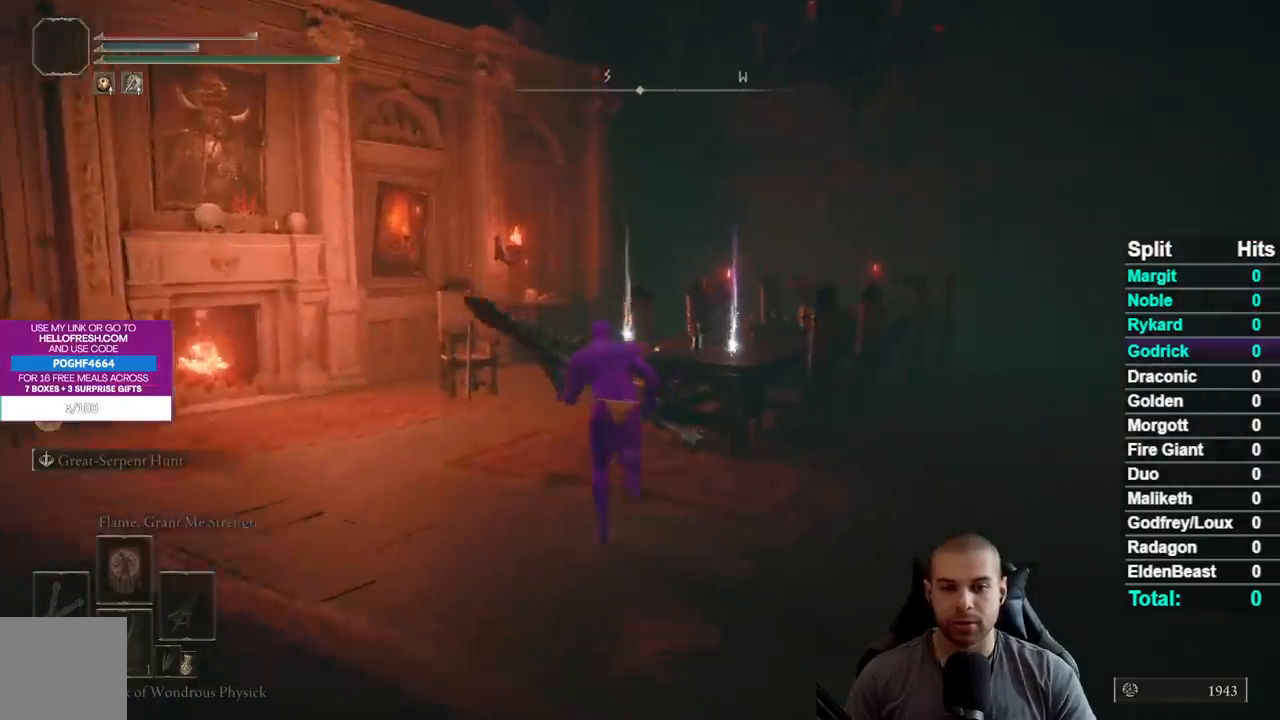
Gameplay with a controller (Xbox layout); each line is a JSON object with the inputs held at the frame after it. "events" lists button and stick changes between this image and that frame as [ms after this image, input, new state], when the widget could be followed in between.
{"buttons": ["B"], "left_stick": "up", "right_stick": "center", "events": []}
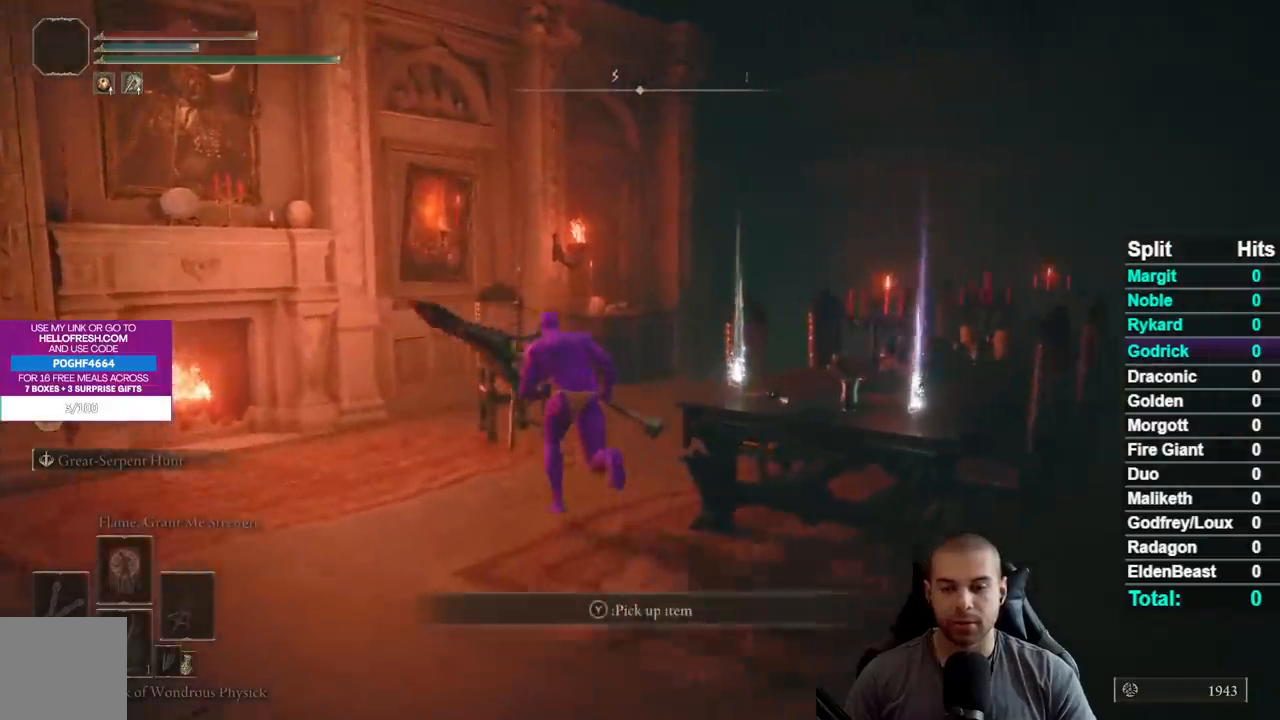
{"buttons": [], "left_stick": "center", "right_stick": "center", "events": [[67, "B", "up"], [233, "left_stick", "center"], [250, "Y", "down"], [333, "Y", "up"]]}
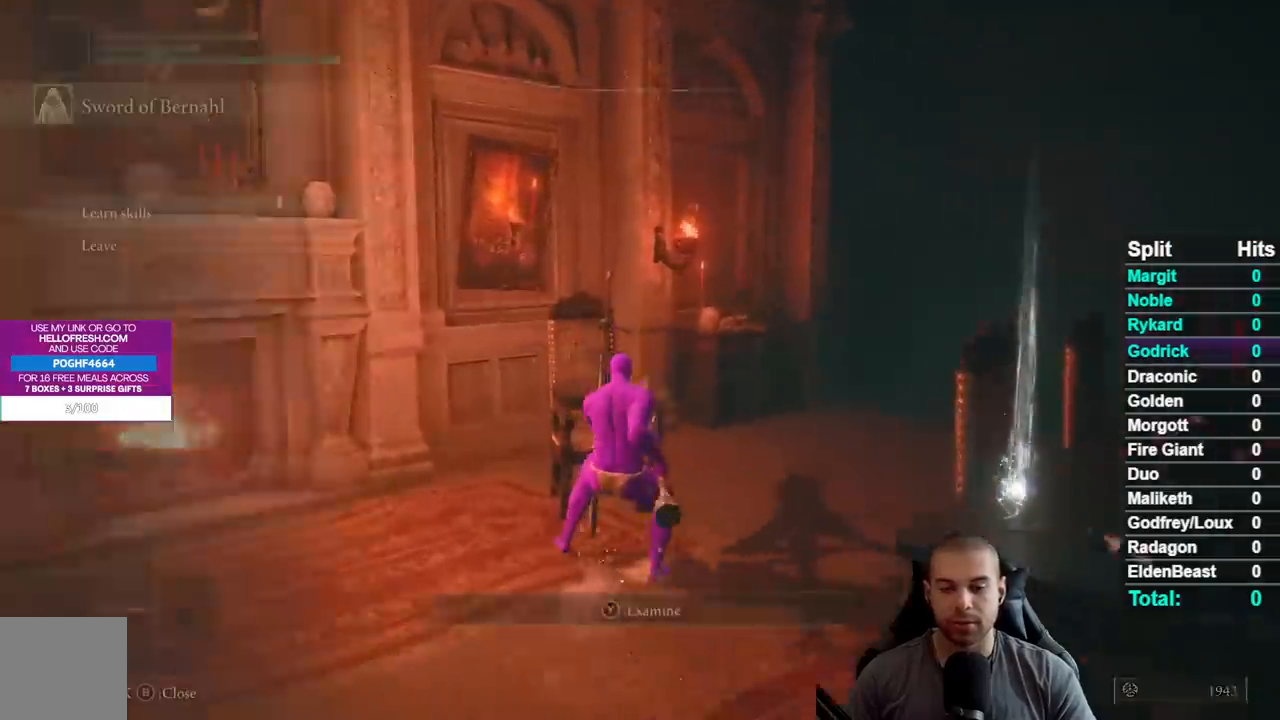
{"buttons": ["A"], "left_stick": "center", "right_stick": "center", "events": [[500, "A", "down"]]}
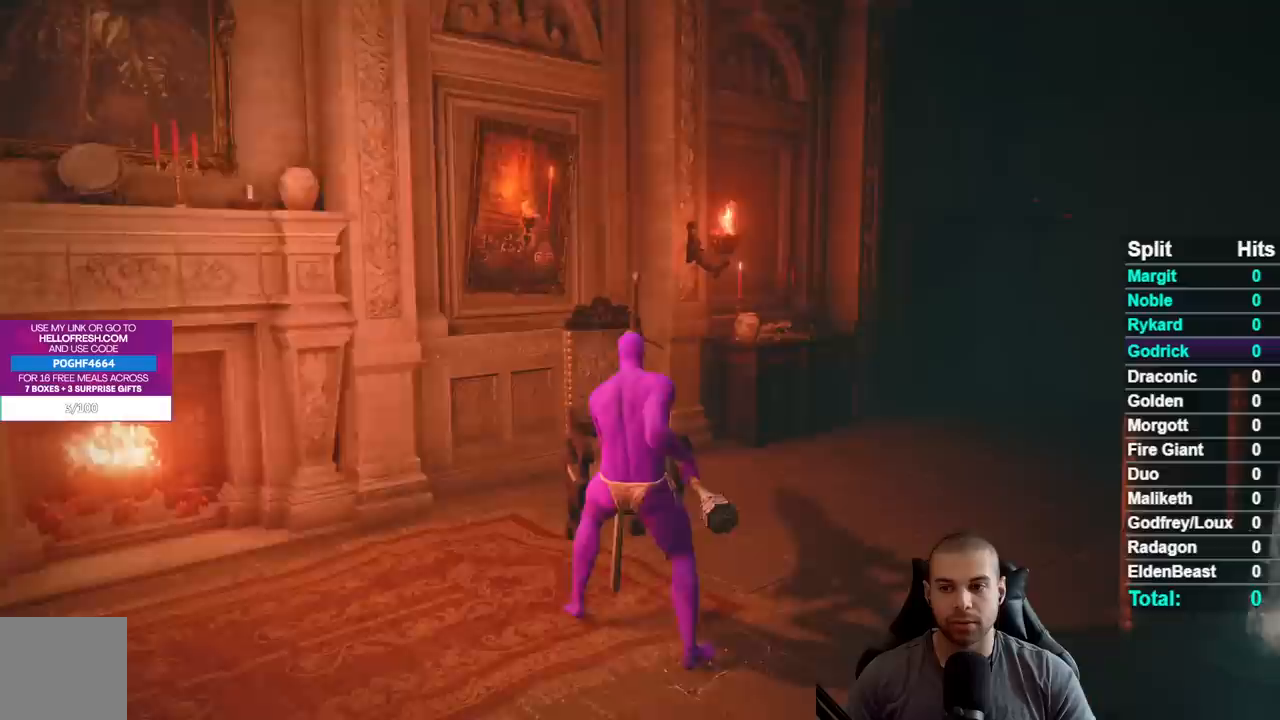
{"buttons": [], "left_stick": "center", "right_stick": "center", "events": [[67, "A", "up"], [400, "DPAD_LEFT", "down"], [467, "DPAD_LEFT", "up"]]}
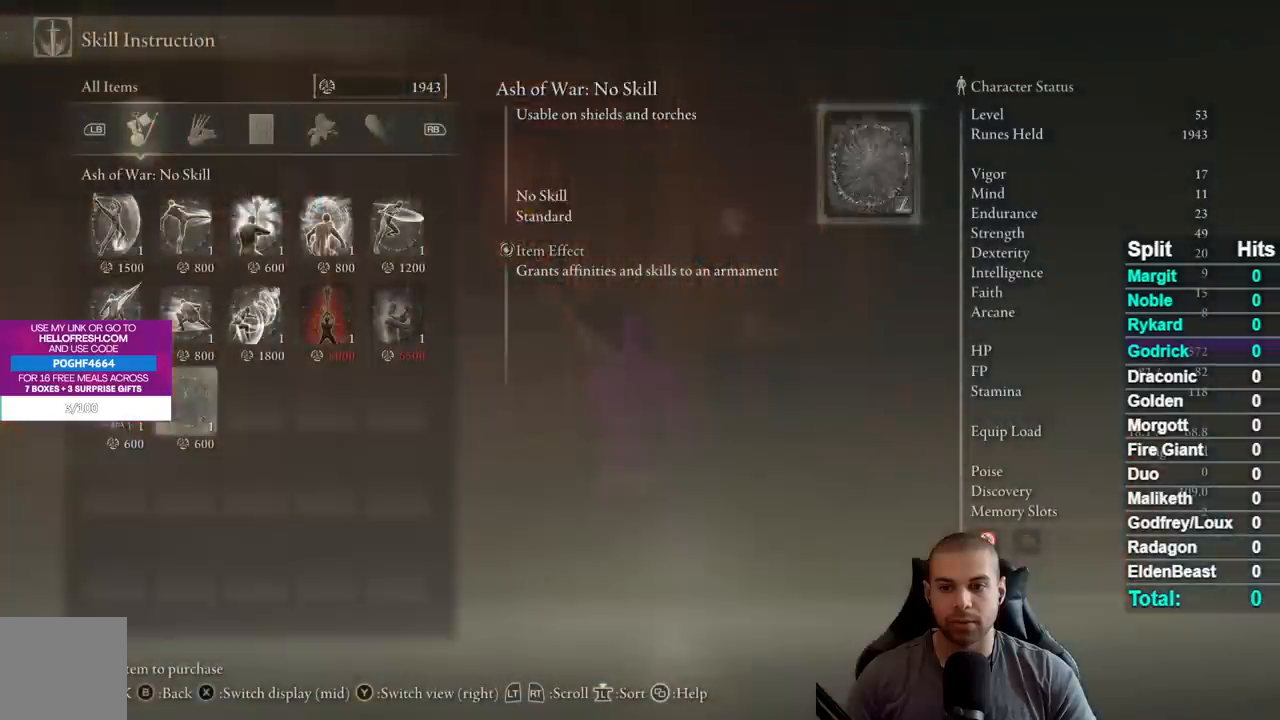
{"buttons": [], "left_stick": "center", "right_stick": "center", "events": [[67, "DPAD_DOWN", "down"], [183, "DPAD_DOWN", "up"]]}
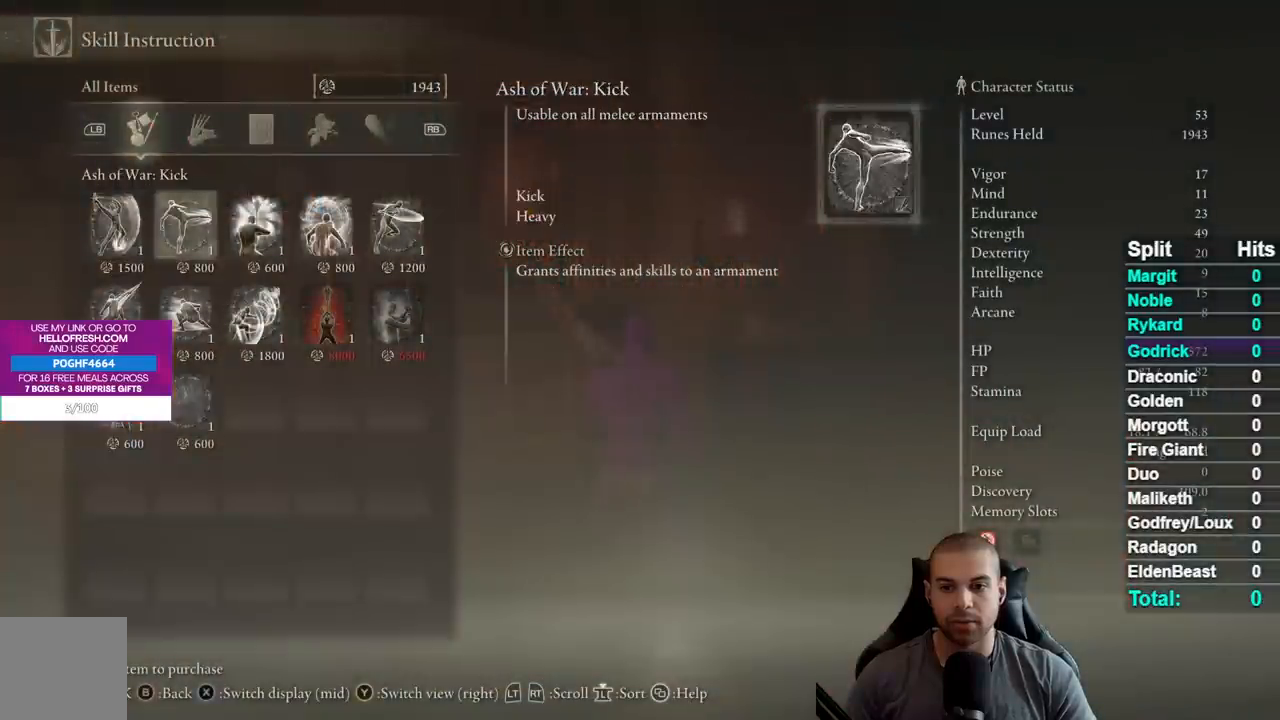
{"buttons": [], "left_stick": "center", "right_stick": "center", "events": [[33, "DPAD_UP", "down"], [150, "DPAD_UP", "up"], [350, "B", "down"], [450, "B", "up"]]}
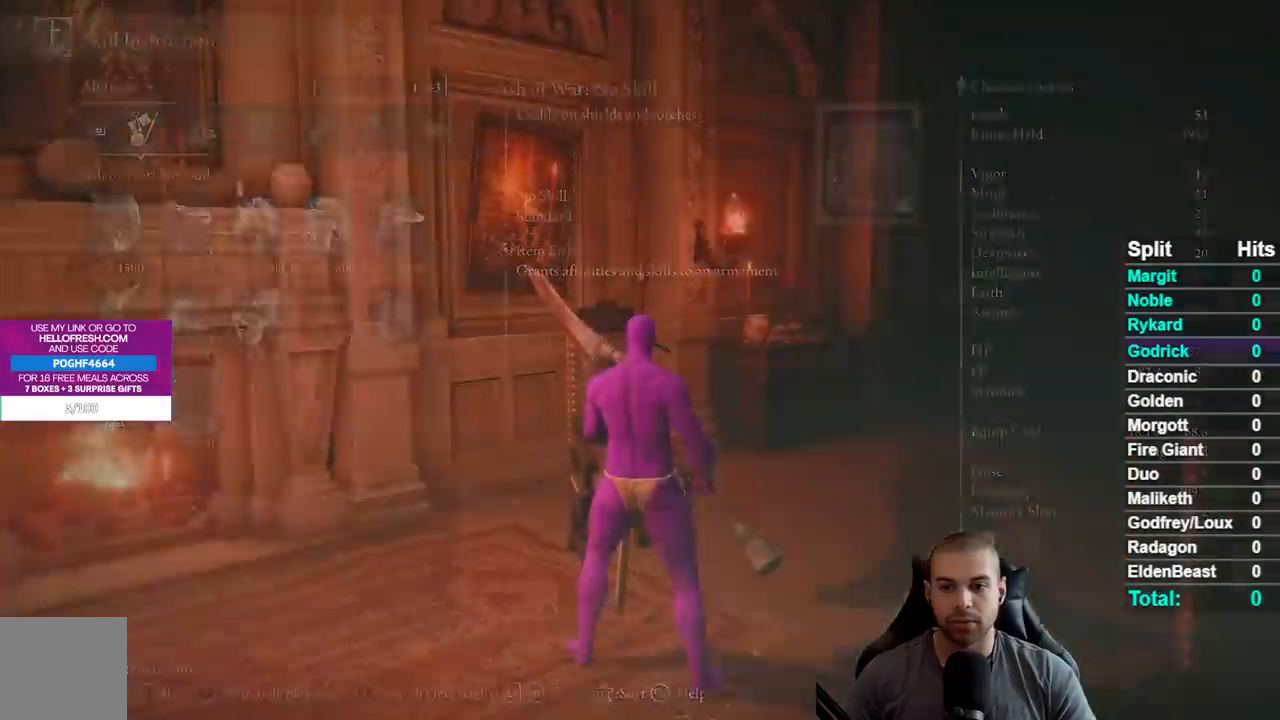
{"buttons": [], "left_stick": "center", "right_stick": "center", "events": []}
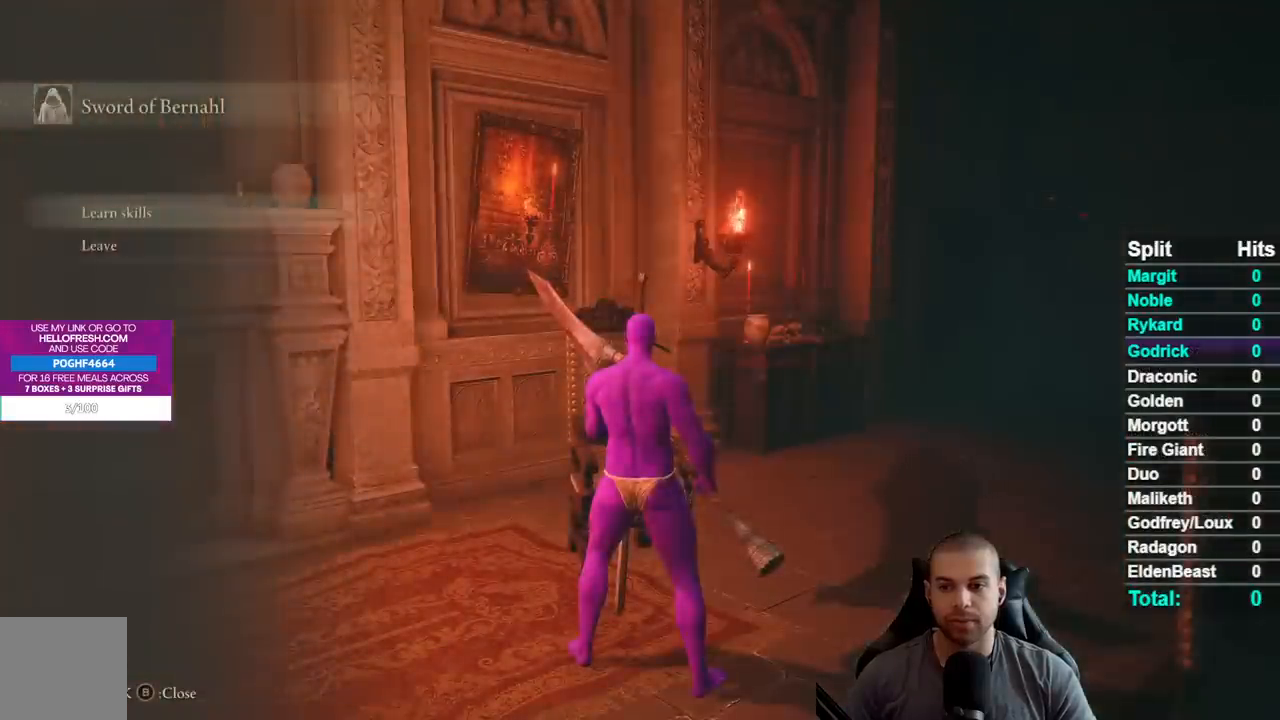
{"buttons": [], "left_stick": "center", "right_stick": "center", "events": [[50, "DPAD_DOWN", "down"], [150, "DPAD_DOWN", "up"], [333, "B", "down"], [433, "B", "up"]]}
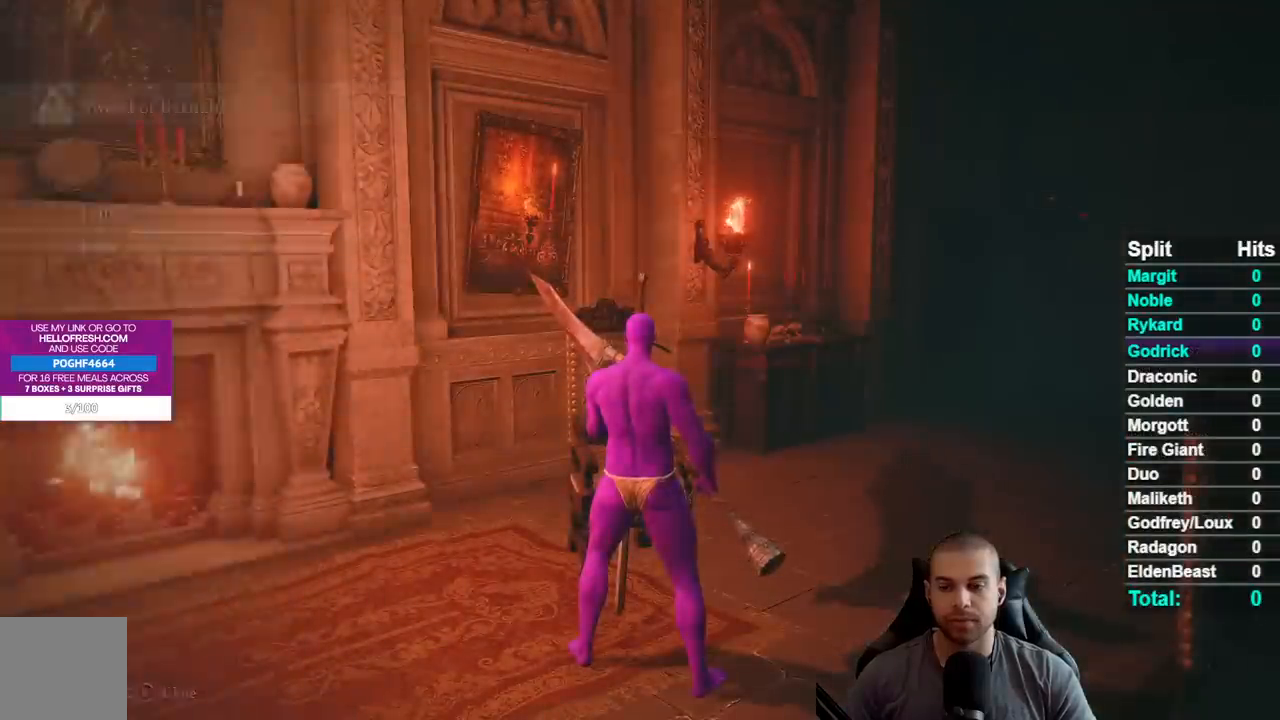
{"buttons": [], "left_stick": "center", "right_stick": "center", "events": [[183, "START", "down"], [300, "START", "up"]]}
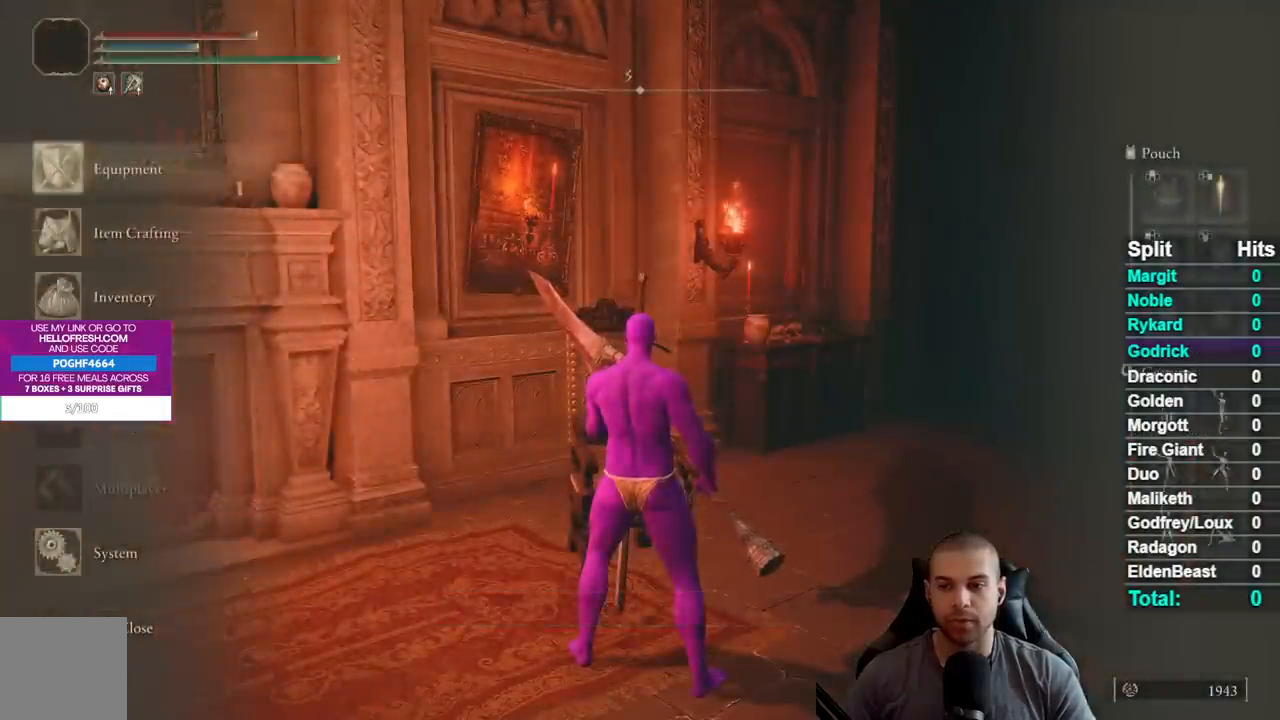
{"buttons": [], "left_stick": "center", "right_stick": "center", "events": [[17, "DPAD_DOWN", "down"], [133, "DPAD_DOWN", "up"], [150, "A", "down"], [233, "A", "up"], [267, "DPAD_UP", "down"], [417, "DPAD_UP", "up"]]}
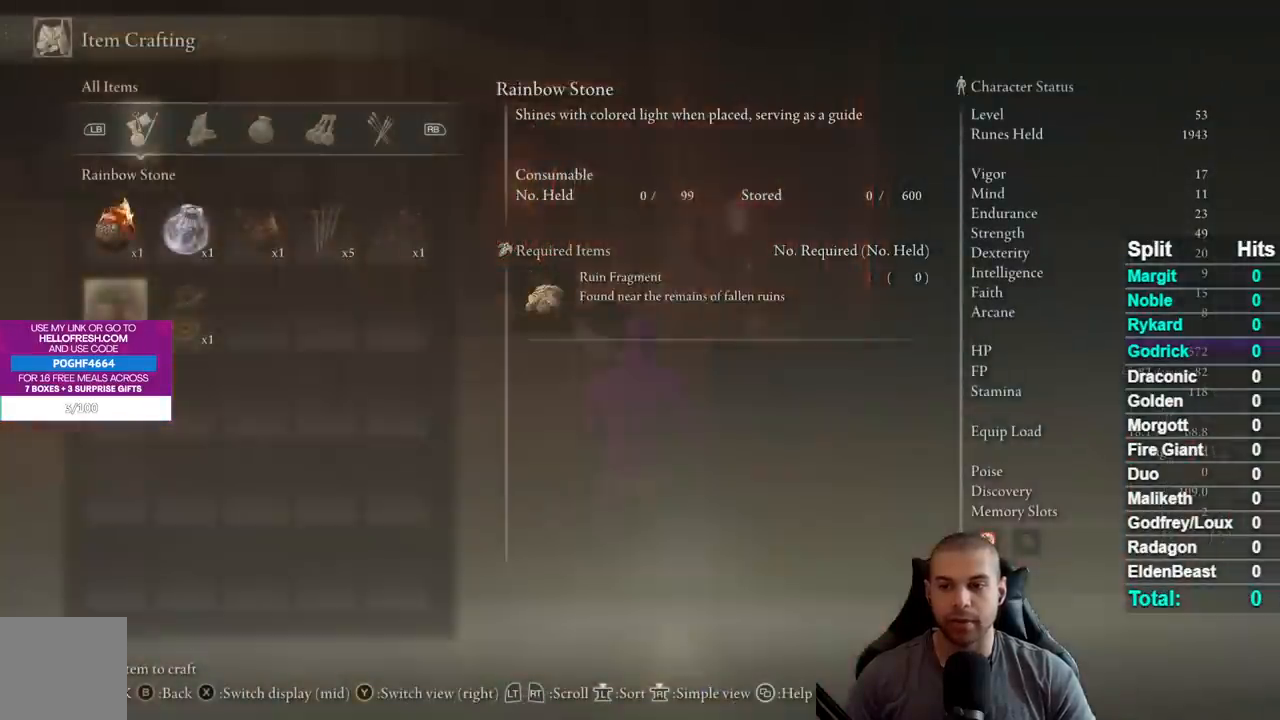
{"buttons": ["START"], "left_stick": "center", "right_stick": "center", "events": [[67, "DPAD_UP", "down"], [150, "DPAD_UP", "up"], [483, "START", "down"]]}
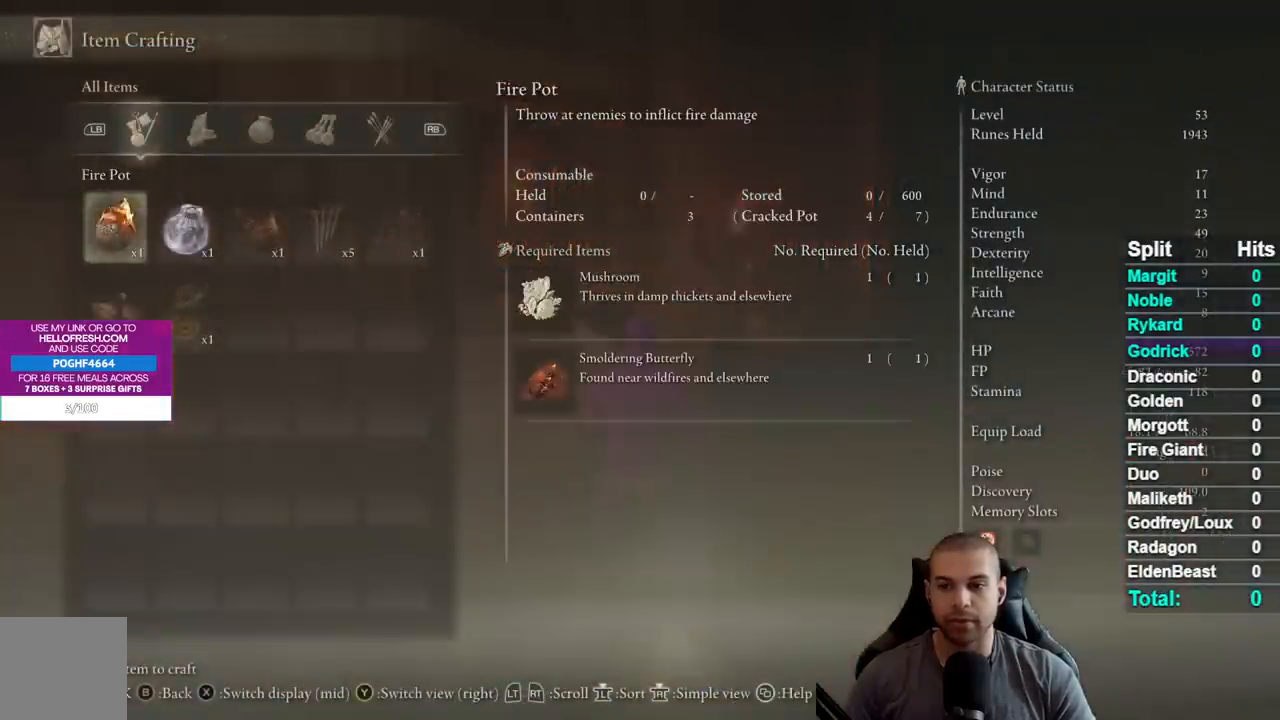
{"buttons": [], "left_stick": "center", "right_stick": "center", "events": [[117, "START", "up"]]}
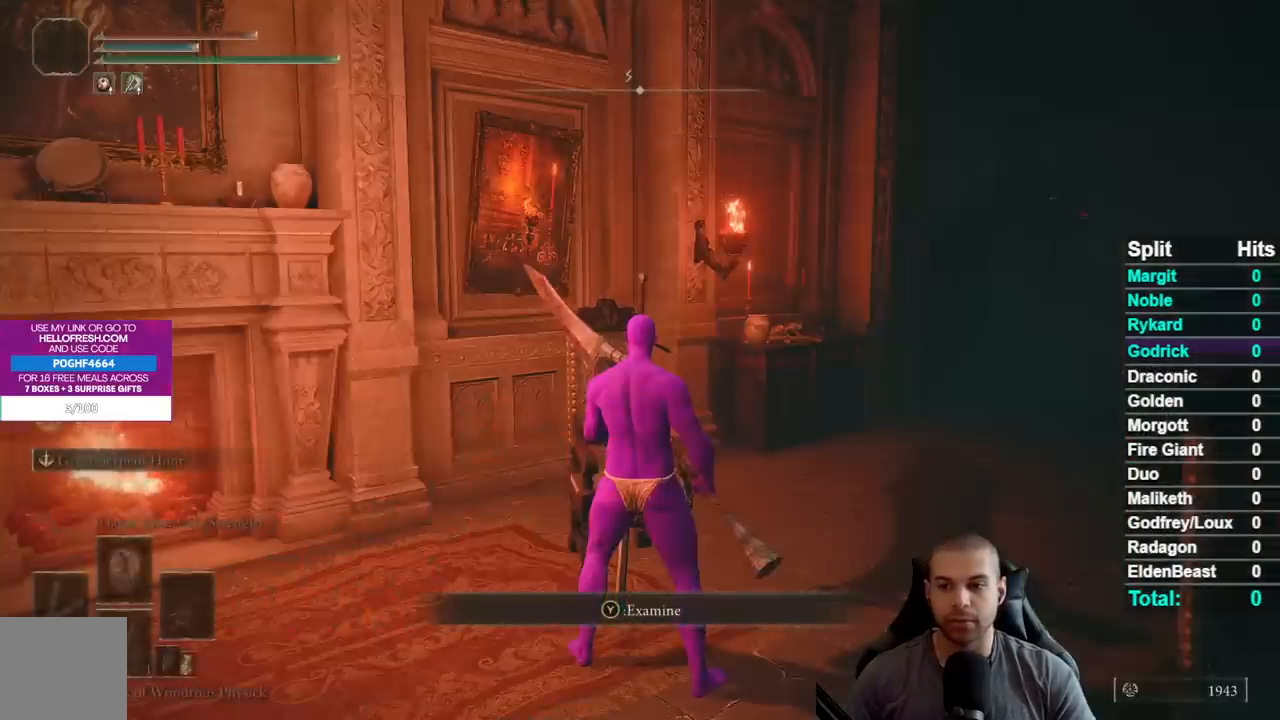
{"buttons": [], "left_stick": "center", "right_stick": "center", "events": [[217, "START", "down"], [383, "START", "up"]]}
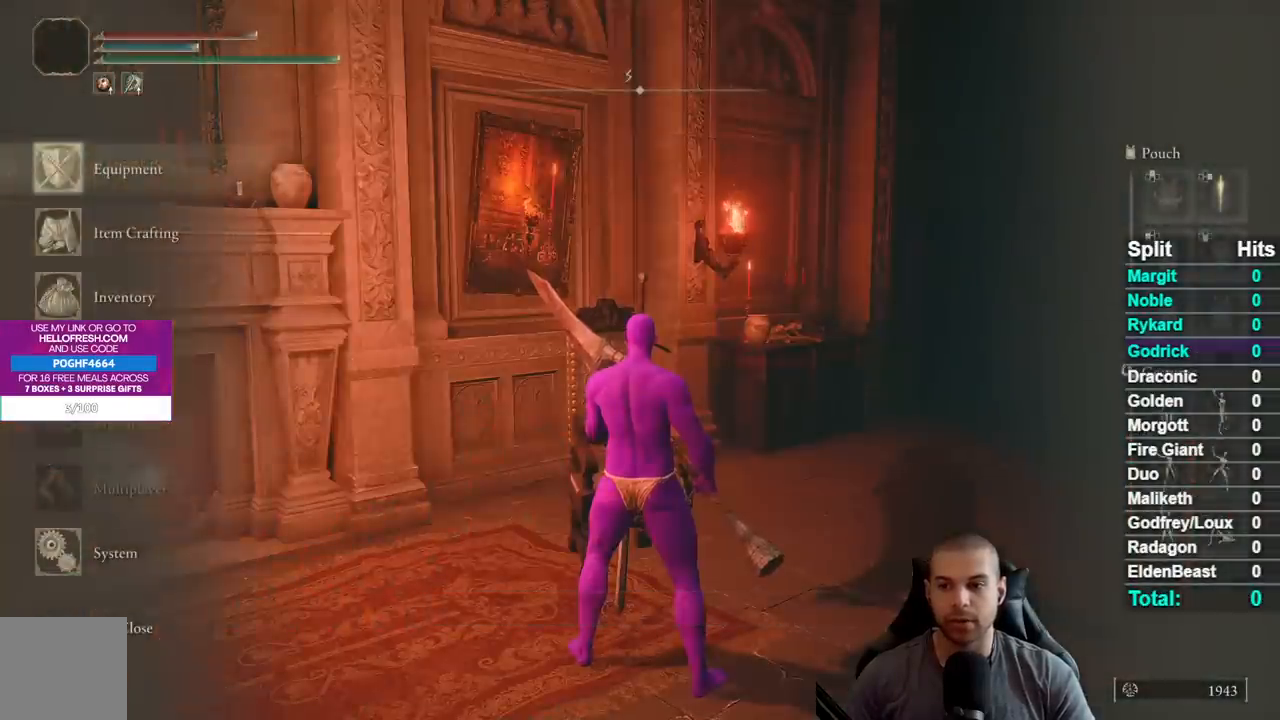
{"buttons": ["DPAD_DOWN"], "left_stick": "center", "right_stick": "center", "events": [[333, "DPAD_DOWN", "down"], [450, "DPAD_DOWN", "up"], [500, "DPAD_DOWN", "down"]]}
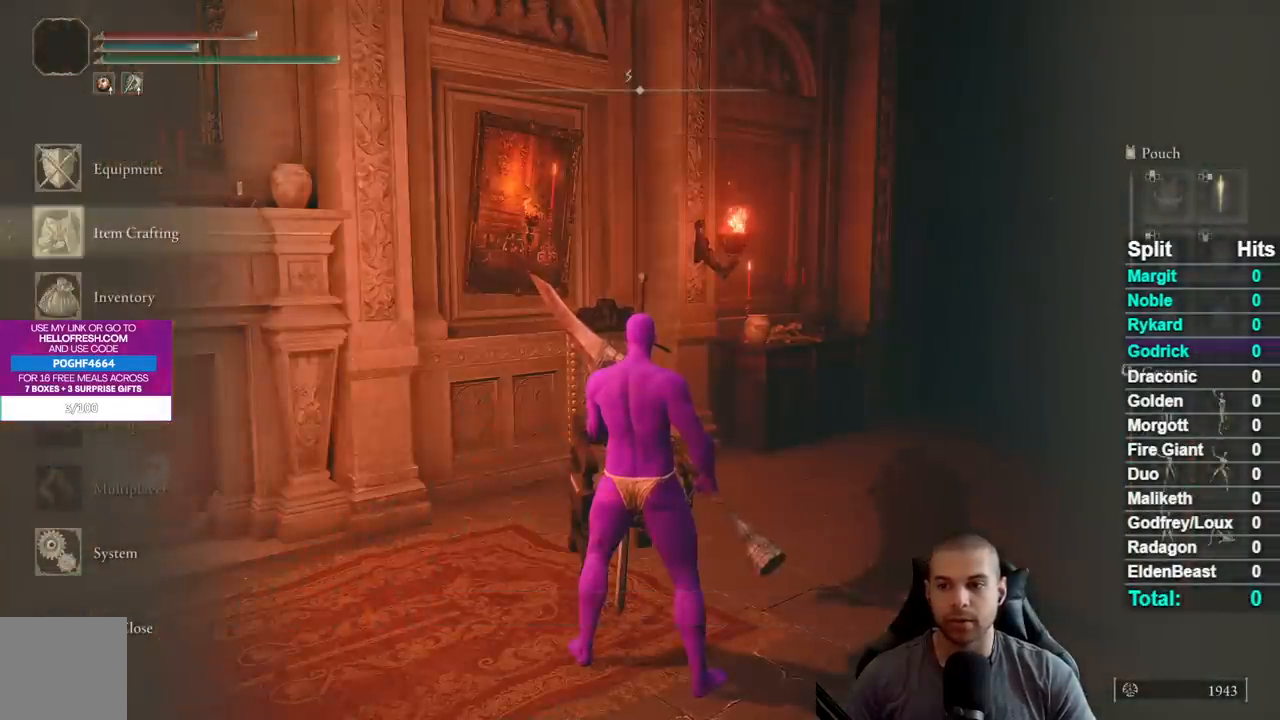
{"buttons": ["DPAD_UP"], "left_stick": "center", "right_stick": "center", "events": [[133, "DPAD_DOWN", "up"], [150, "A", "down"], [250, "A", "up"], [433, "DPAD_UP", "down"]]}
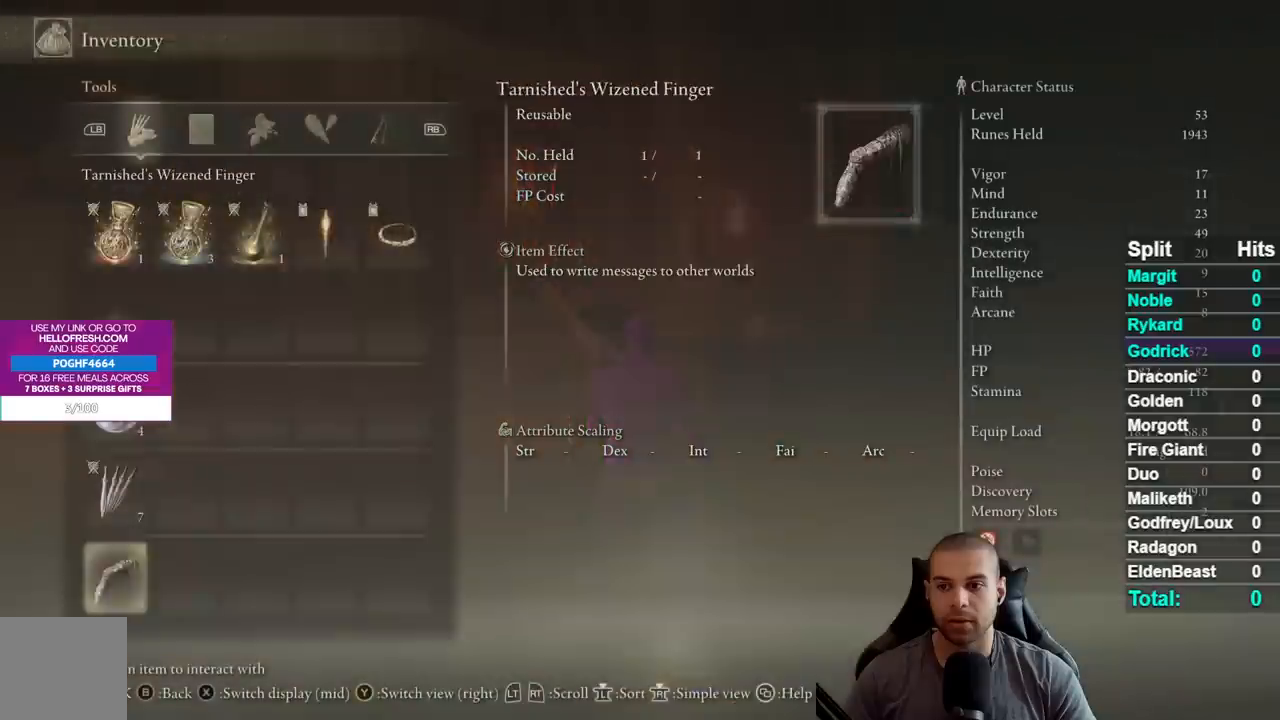
{"buttons": ["START"], "left_stick": "center", "right_stick": "center", "events": [[83, "DPAD_UP", "up"], [400, "START", "down"]]}
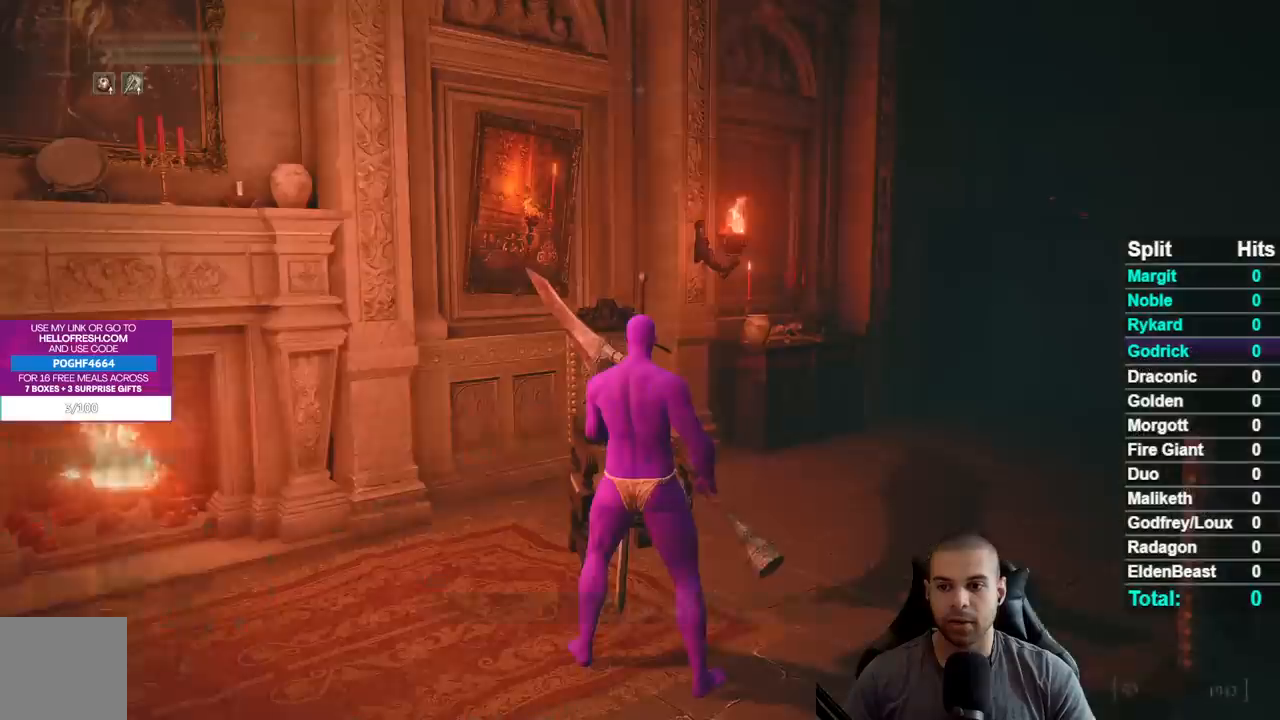
{"buttons": [], "left_stick": "center", "right_stick": "center", "events": [[67, "START", "up"]]}
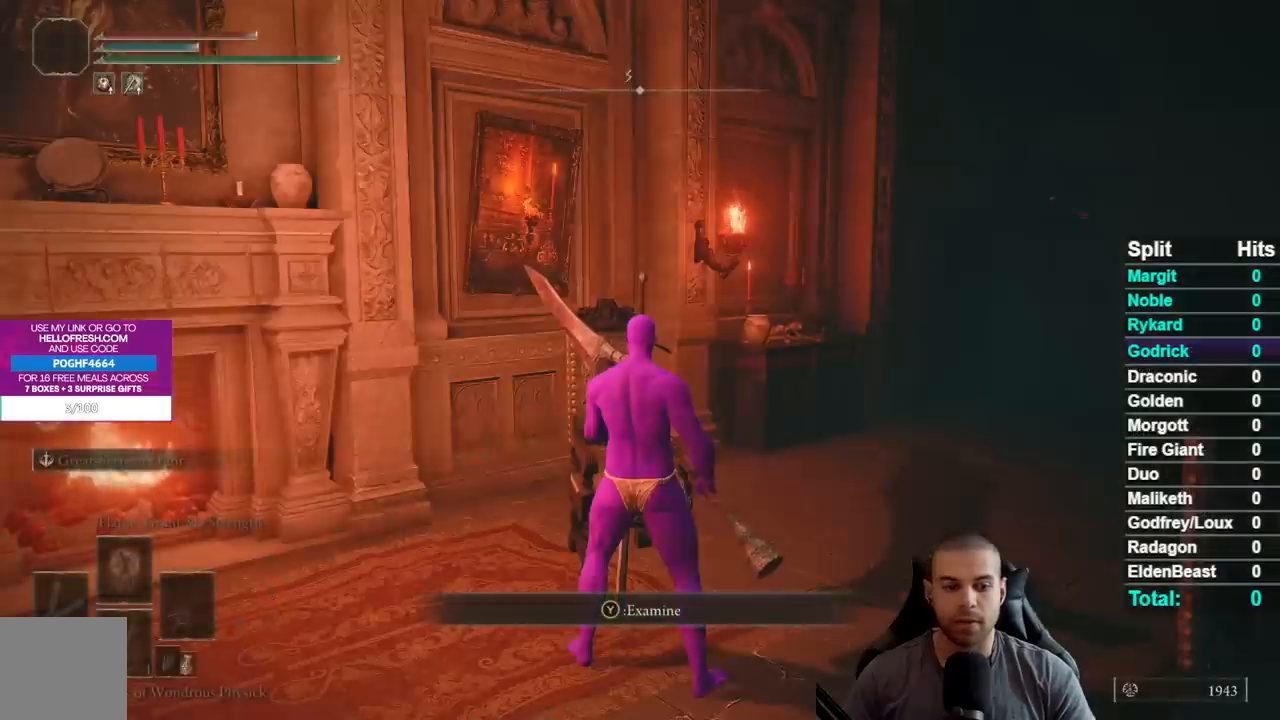
{"buttons": [], "left_stick": "center", "right_stick": "center", "events": []}
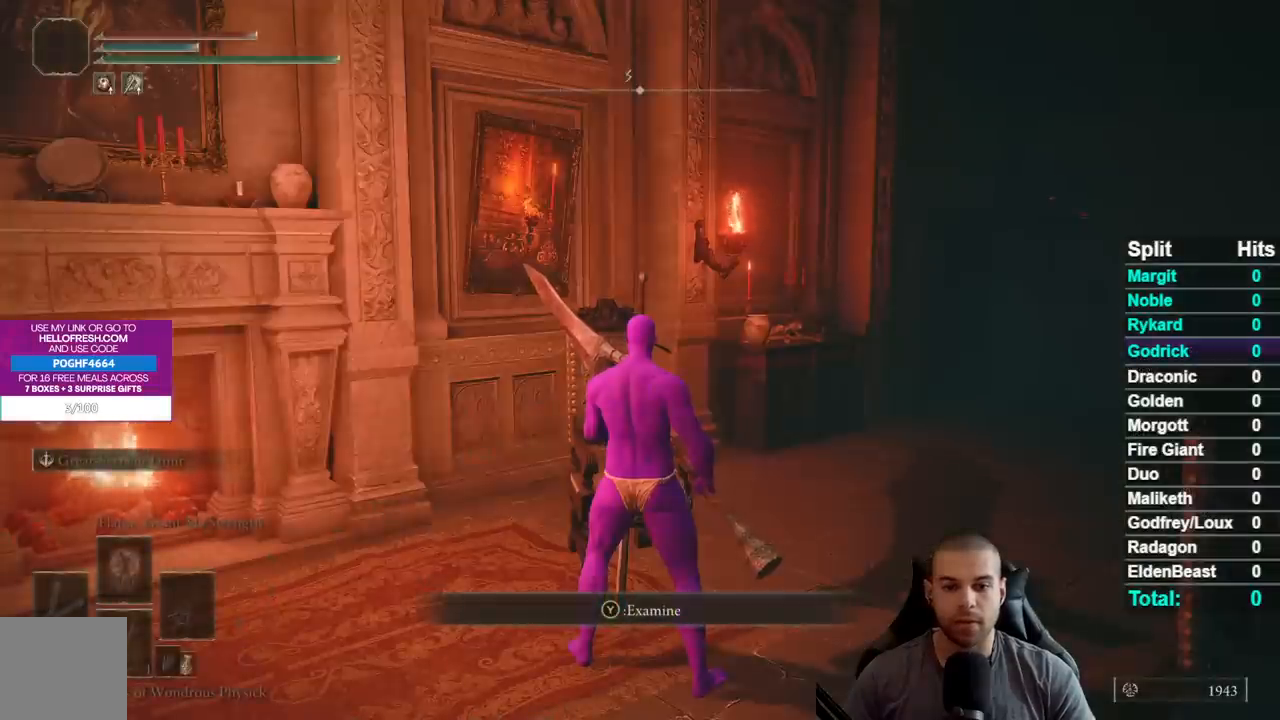
{"buttons": ["B"], "left_stick": "down", "right_stick": "center", "events": [[133, "left_stick", "down"], [250, "B", "down"]]}
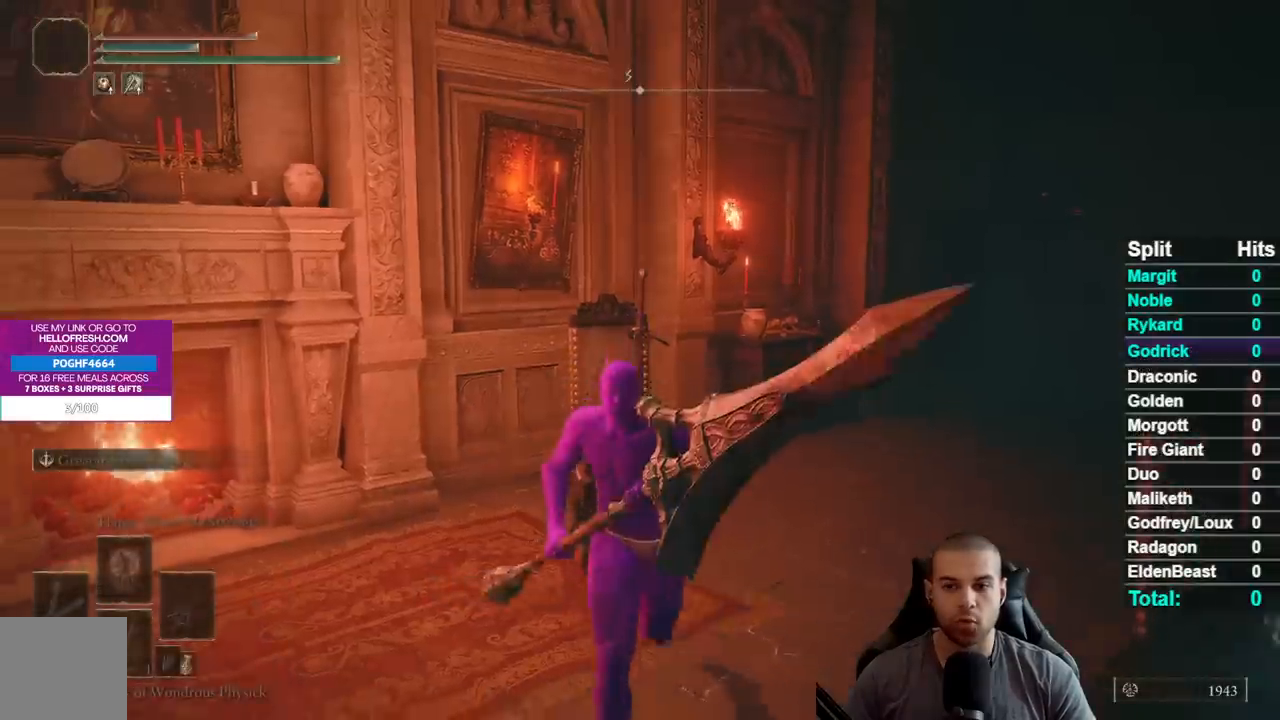
{"buttons": ["B"], "left_stick": "down-right", "right_stick": "right", "events": [[300, "right_stick", "right"], [467, "left_stick", "down-right"]]}
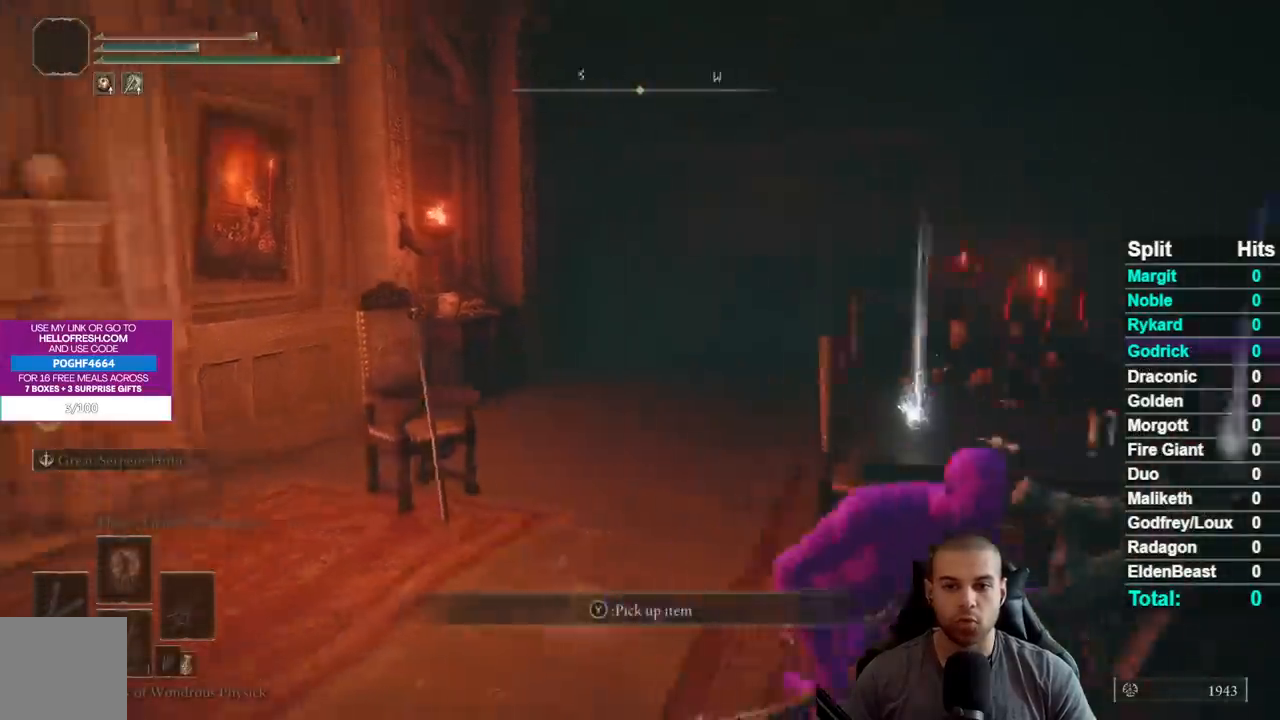
{"buttons": ["B"], "left_stick": "up", "right_stick": "center", "events": [[233, "left_stick", "up-right"], [383, "left_stick", "up"], [417, "right_stick", "center"]]}
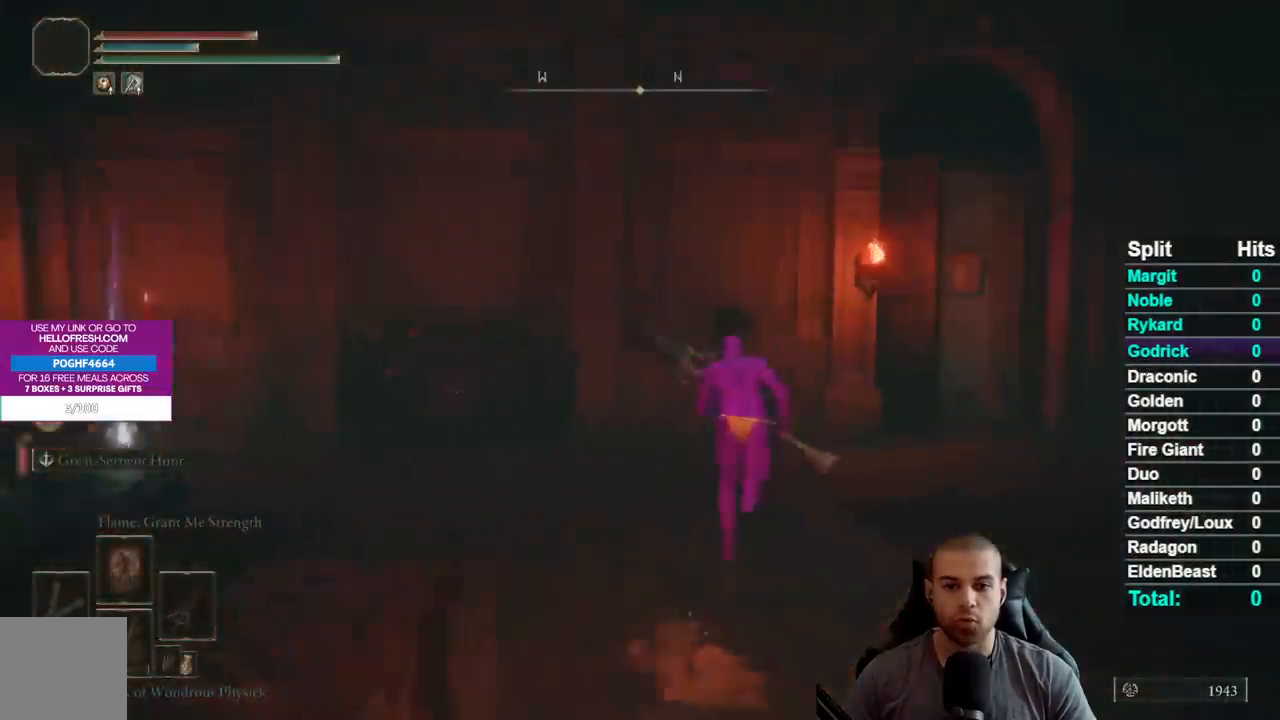
{"buttons": ["B"], "left_stick": "up-right", "right_stick": "right", "events": [[183, "left_stick", "up-right"], [433, "right_stick", "right"]]}
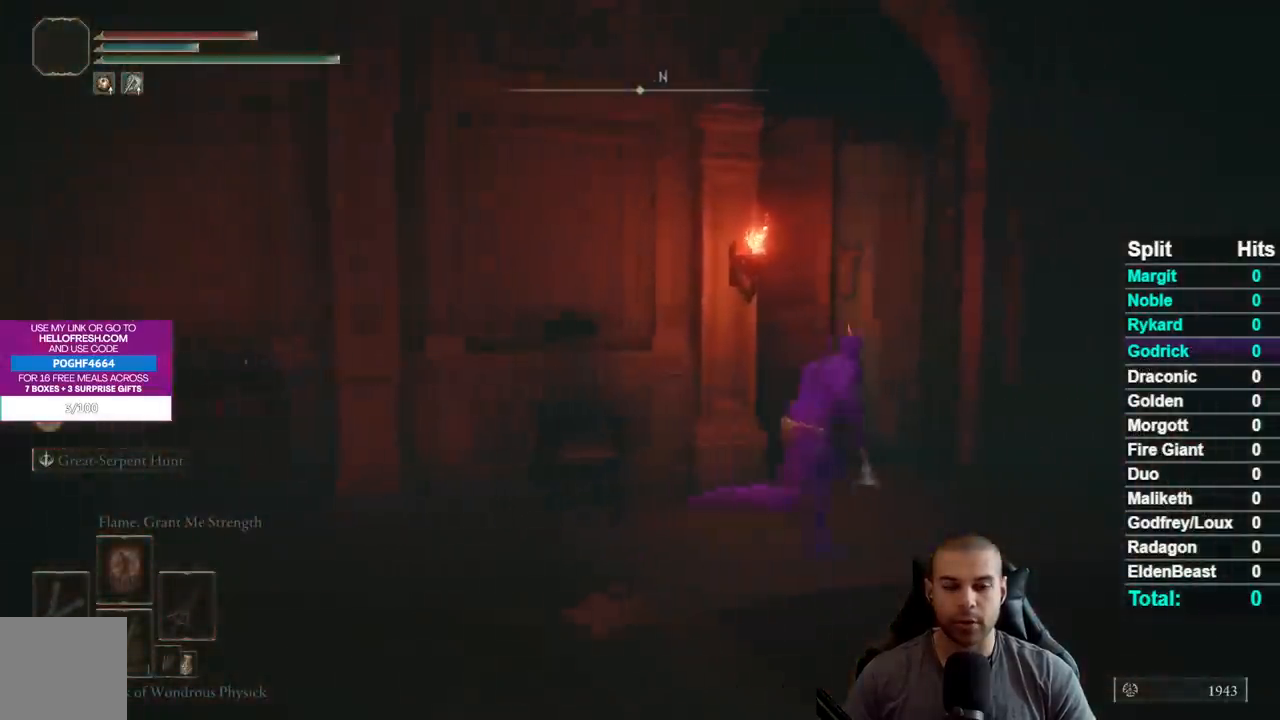
{"buttons": [], "left_stick": "center", "right_stick": "center", "events": [[33, "left_stick", "center"], [33, "right_stick", "center"], [117, "B", "up"], [133, "SELECT", "down"], [267, "SELECT", "up"]]}
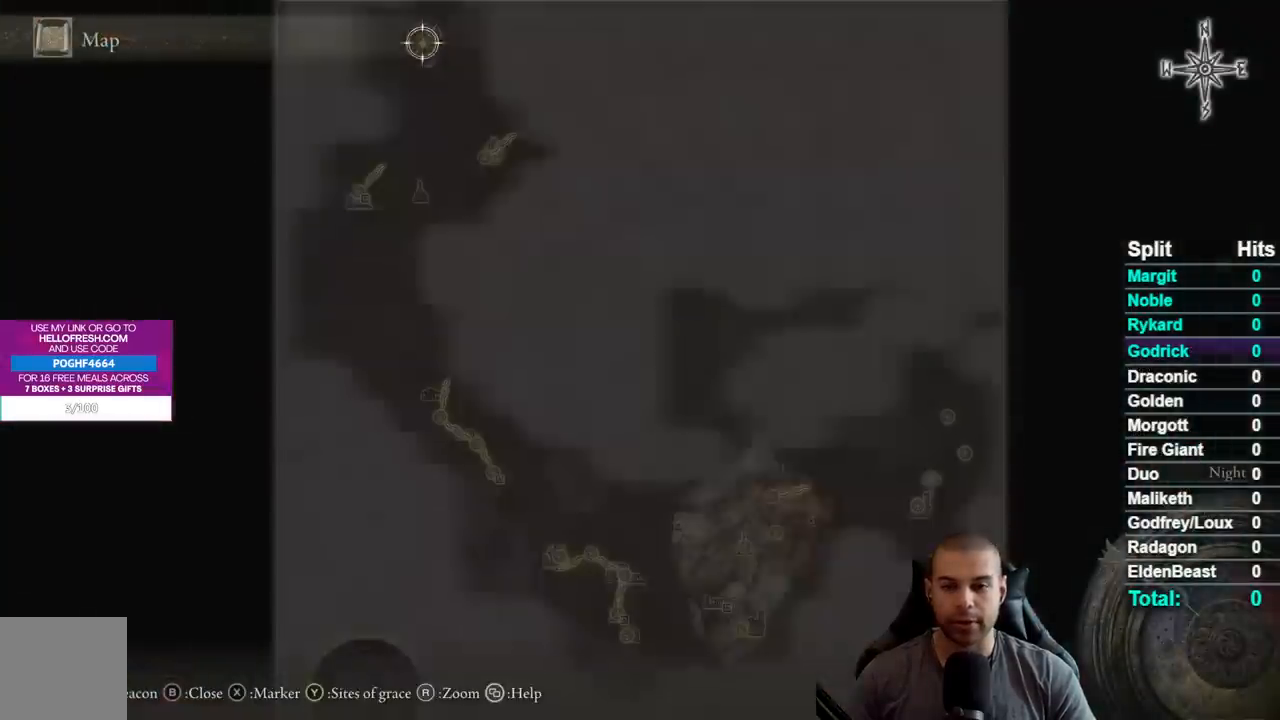
{"buttons": [], "left_stick": "down-right", "right_stick": "center", "events": [[183, "left_stick", "down"], [317, "left_stick", "down-right"]]}
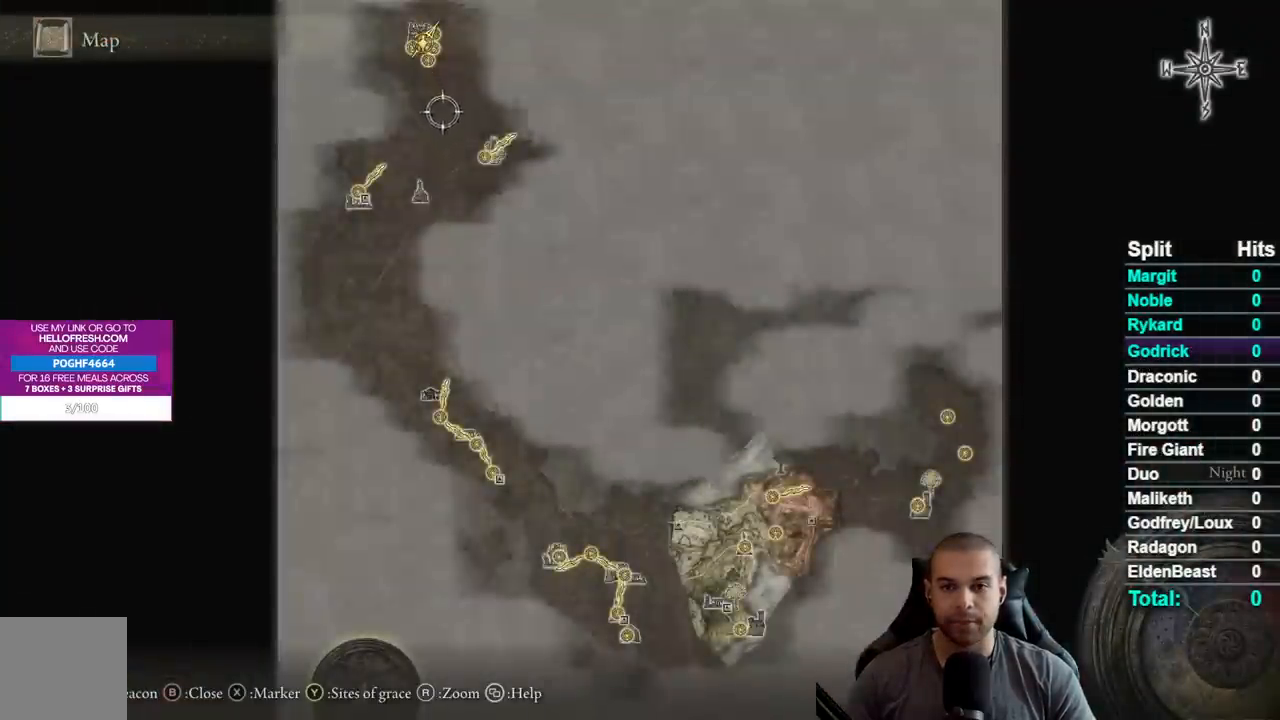
{"buttons": ["A"], "left_stick": "center", "right_stick": "center", "events": [[150, "left_stick", "center"], [333, "A", "down"], [417, "A", "up"], [483, "A", "down"]]}
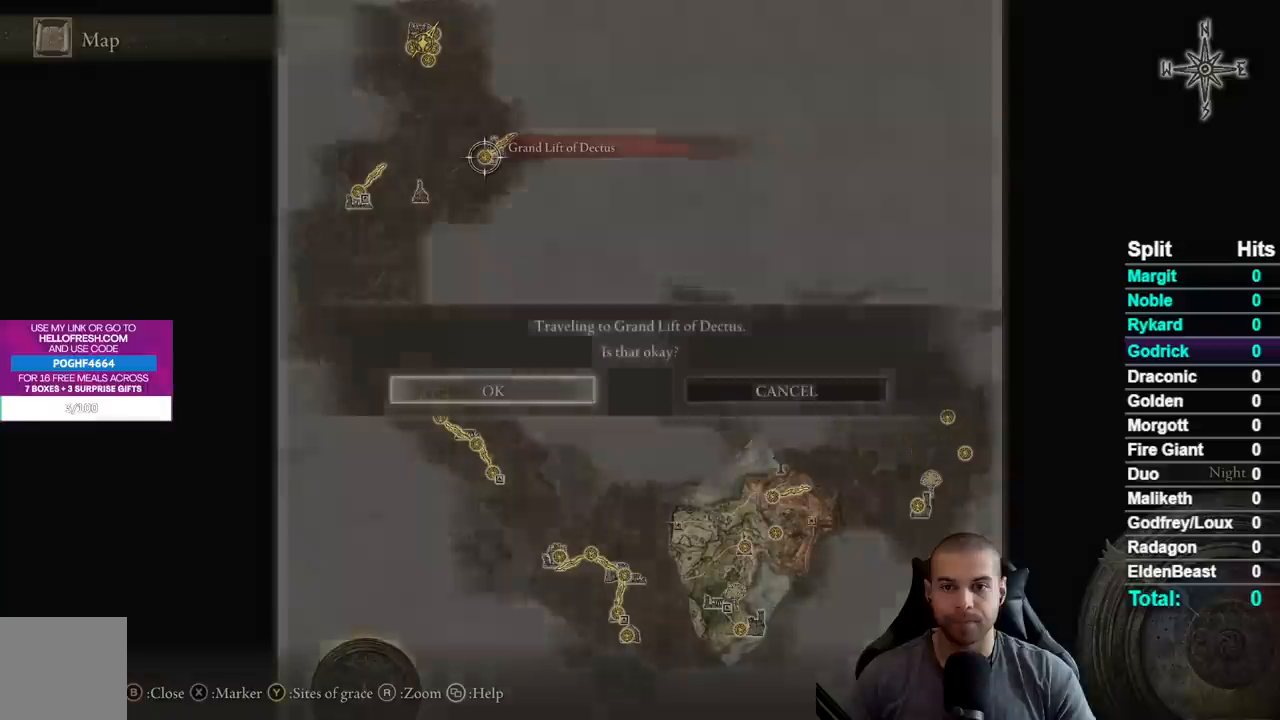
{"buttons": [], "left_stick": "center", "right_stick": "center", "events": [[67, "A", "up"]]}